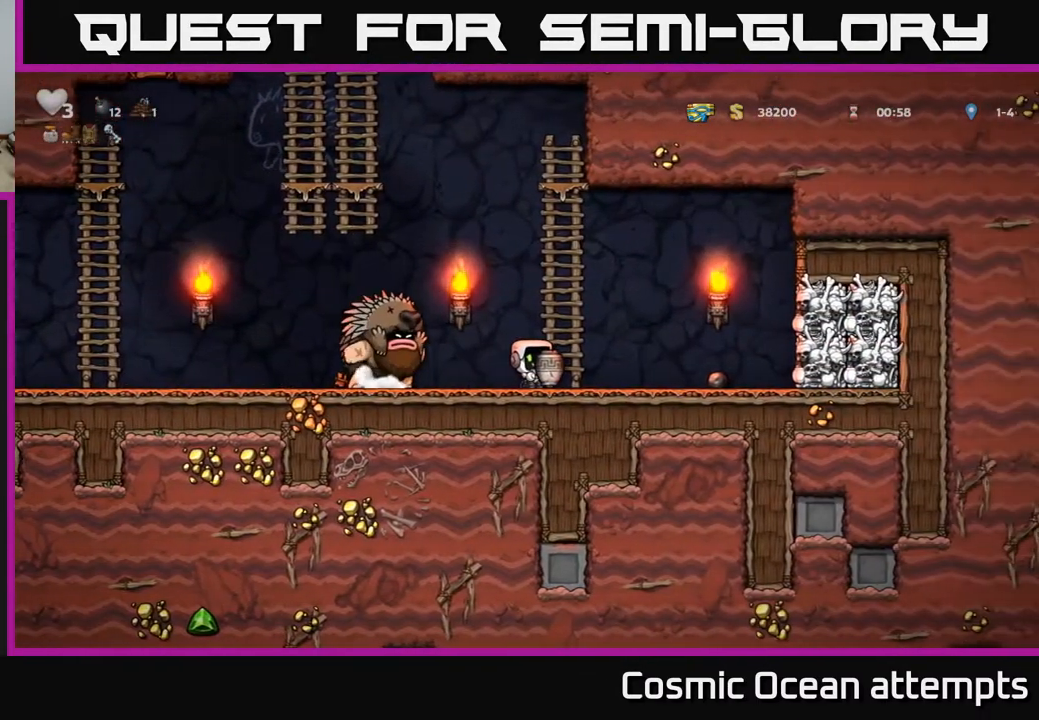
Gameplay with a controller (Xbox layout); each line is a JSON object with the inputs held at the frame after it. "events" lists button and stick changes between this image and that frame as [ms after this image, input, new state], when the widget could be followed in between. Not read: left_stick.
{"buttons": [], "right_stick": "center", "events": []}
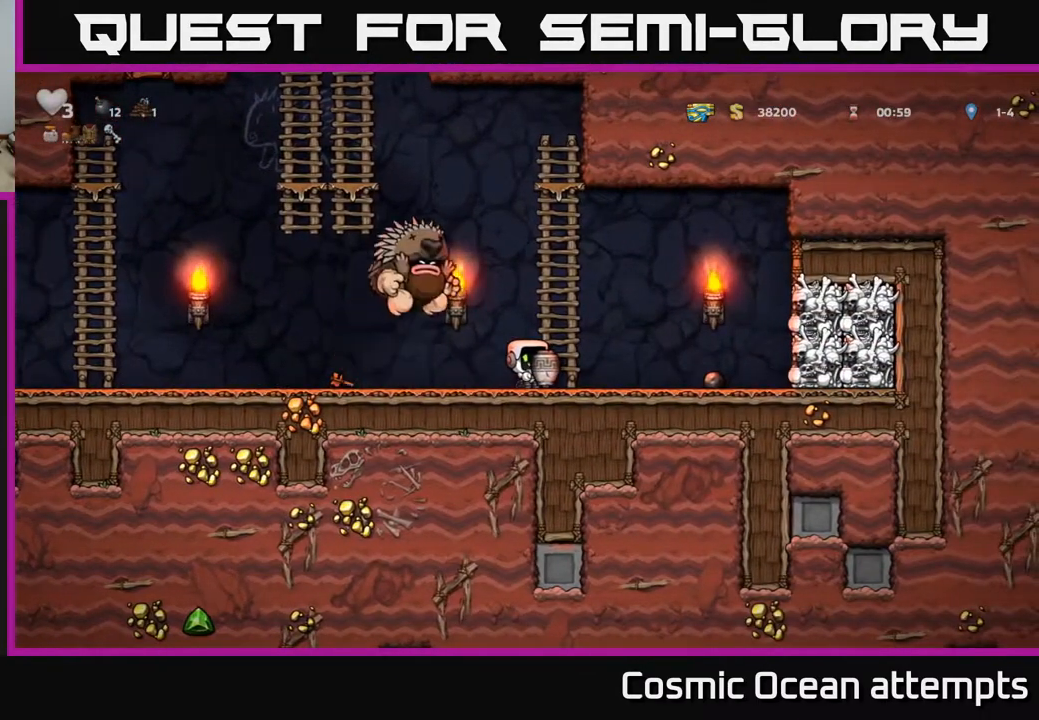
{"buttons": ["DPAD_LEFT"], "right_stick": "center", "events": [[17, "DPAD_LEFT", "down"]]}
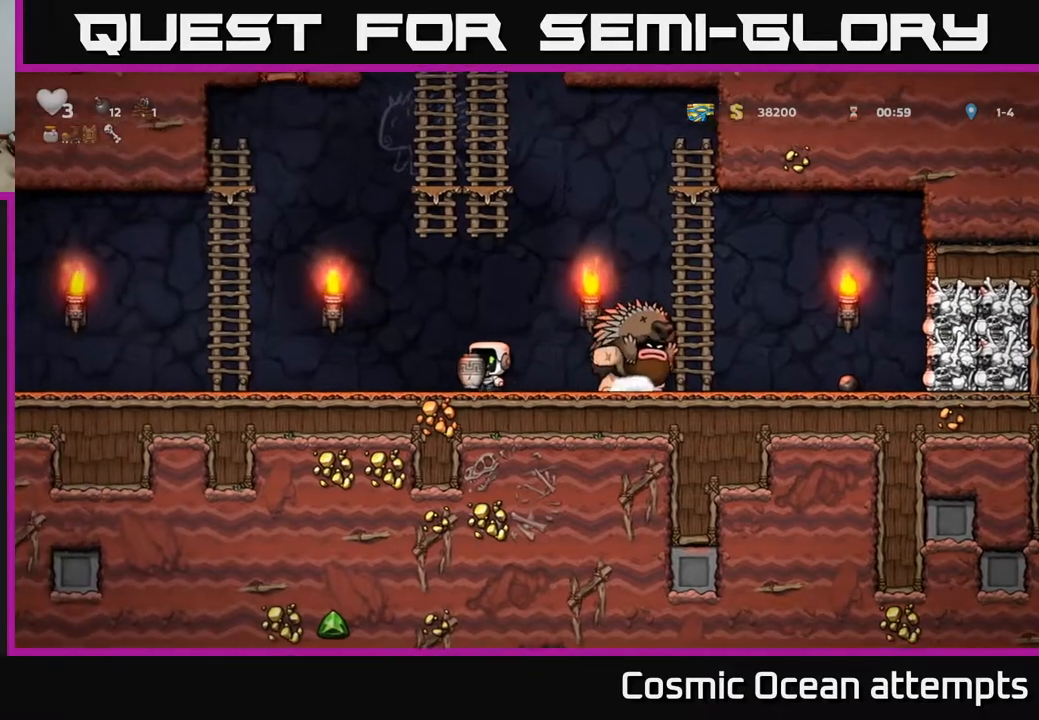
{"buttons": [], "right_stick": "center", "events": [[233, "DPAD_LEFT", "up"]]}
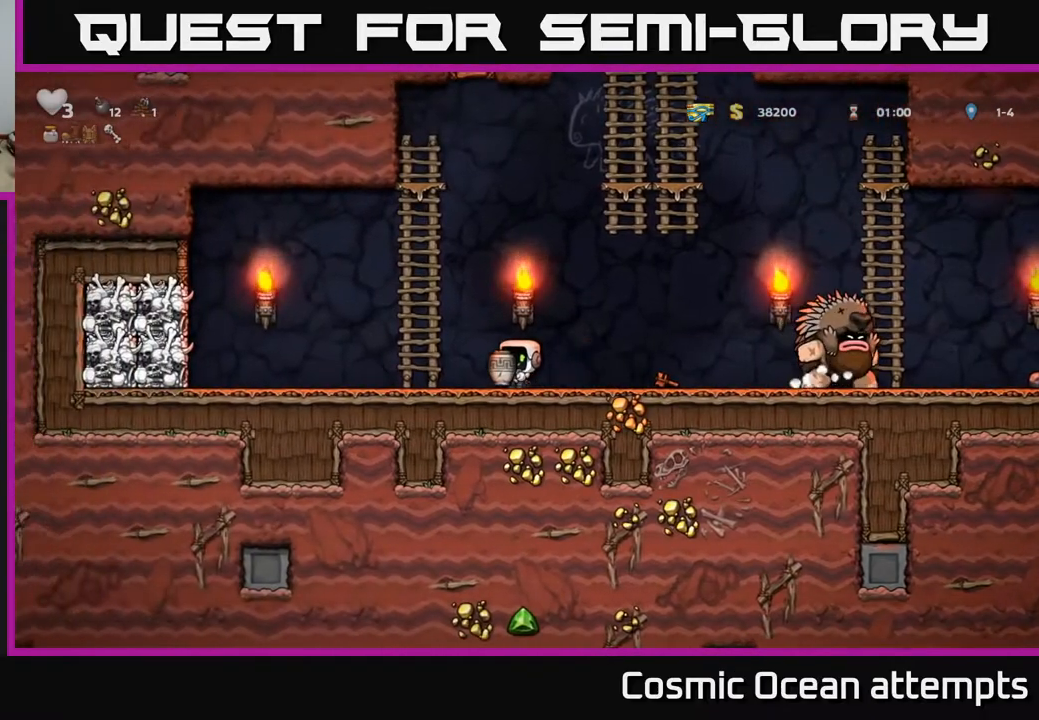
{"buttons": ["DPAD_RIGHT"], "right_stick": "center", "events": [[100, "DPAD_RIGHT", "down"]]}
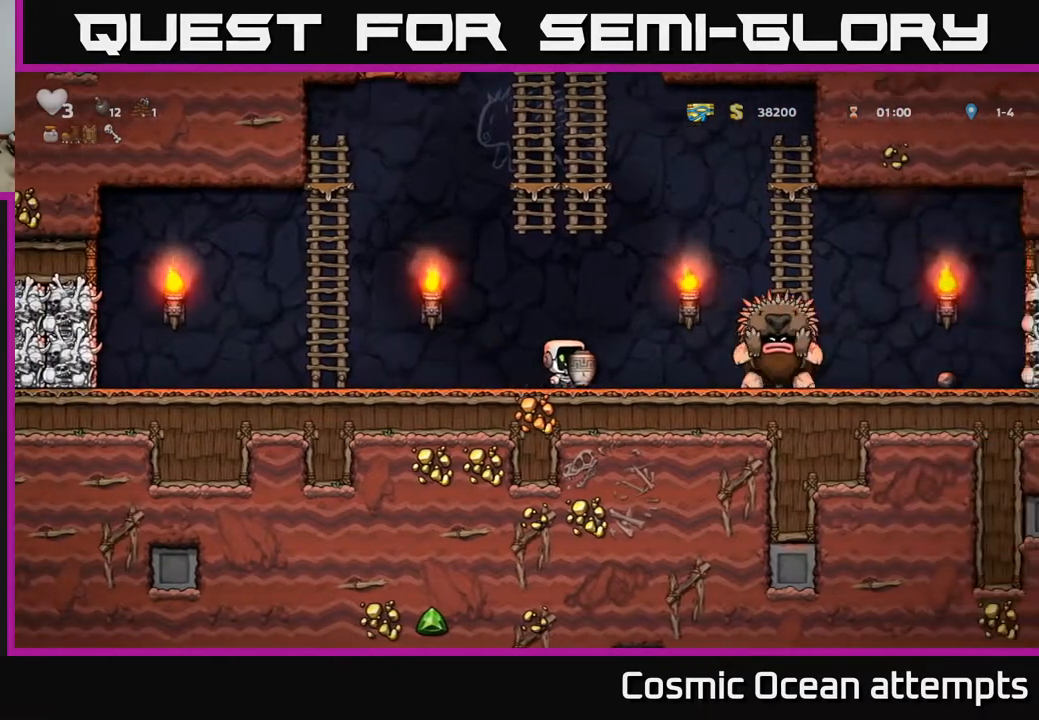
{"buttons": ["DPAD_LEFT"], "right_stick": "center", "events": [[150, "DPAD_RIGHT", "up"], [167, "DPAD_LEFT", "down"]]}
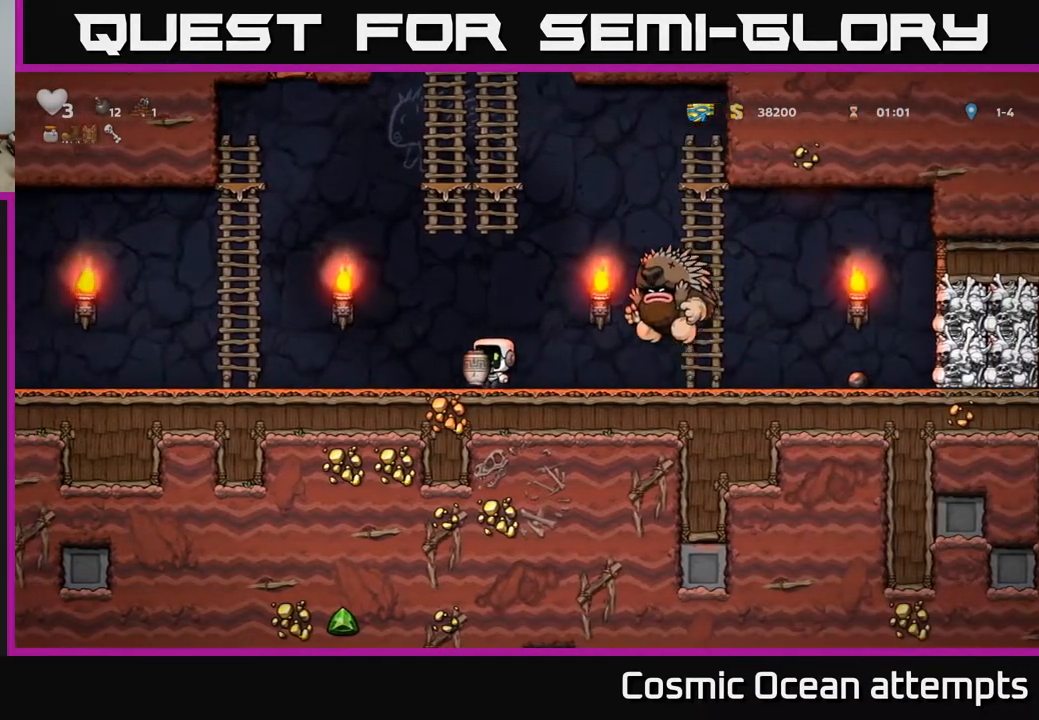
{"buttons": [], "right_stick": "center", "events": [[350, "DPAD_LEFT", "up"]]}
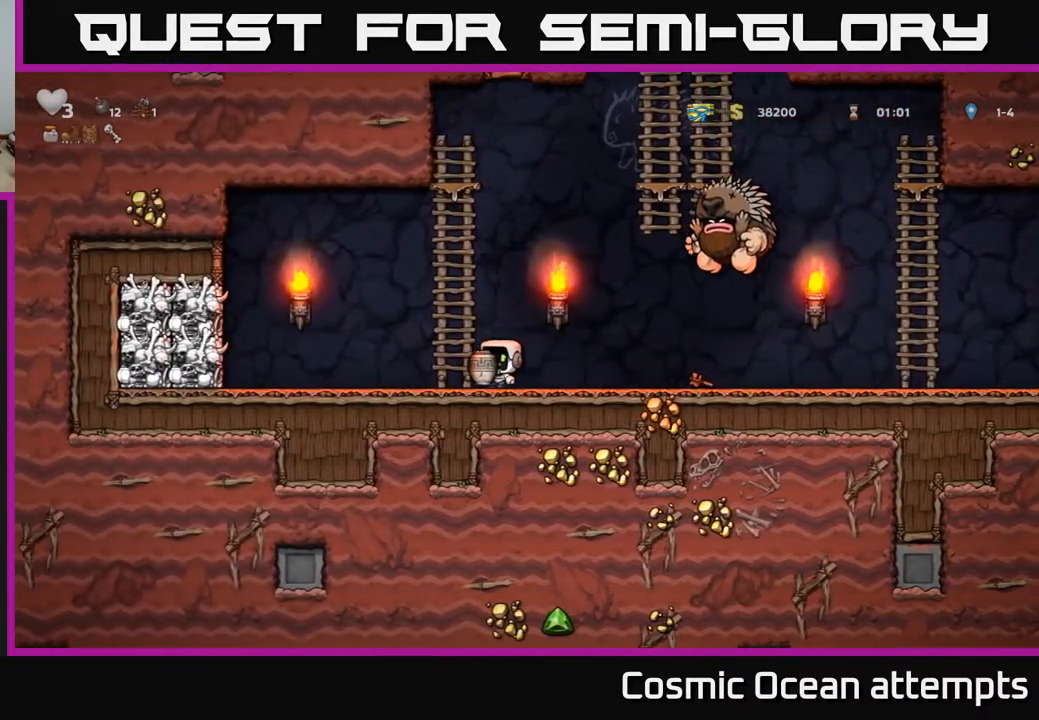
{"buttons": ["A"], "right_stick": "center", "events": [[367, "A", "down"]]}
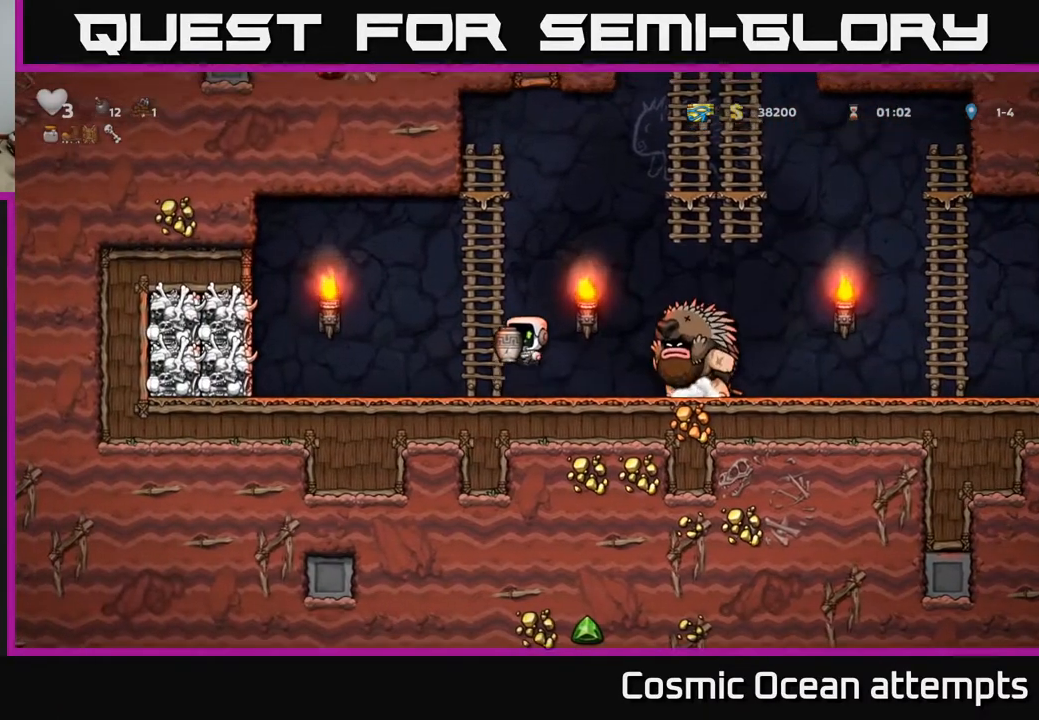
{"buttons": ["DPAD_UP"], "right_stick": "center", "events": [[17, "DPAD_LEFT", "down"], [117, "DPAD_UP", "down"], [133, "DPAD_LEFT", "up"], [150, "A", "up"]]}
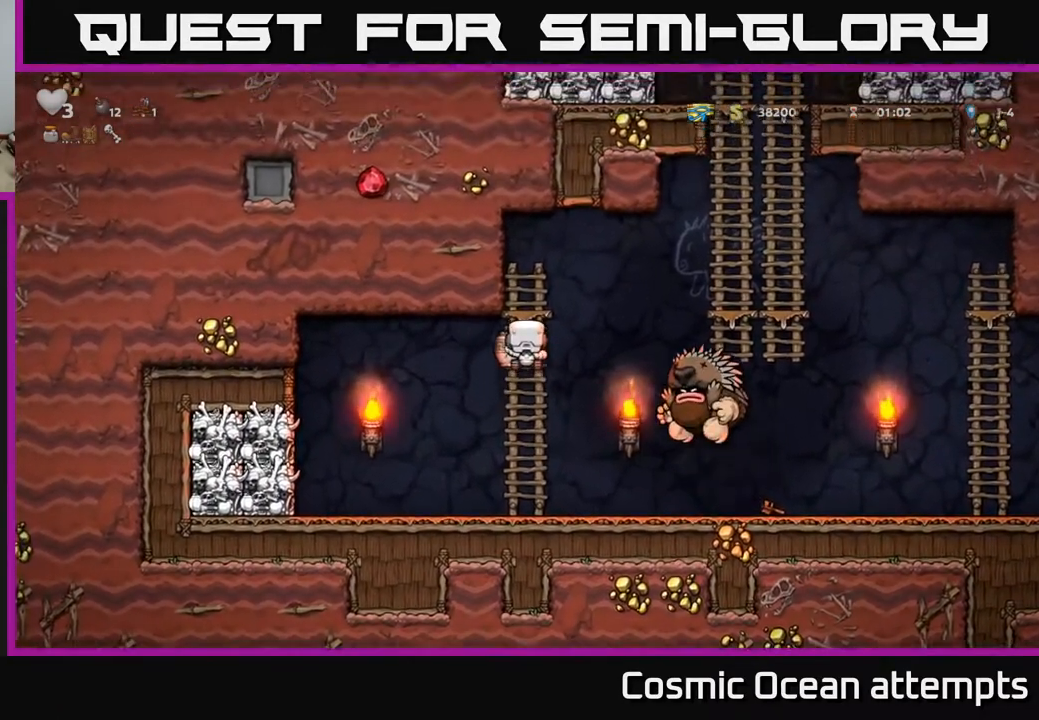
{"buttons": [], "right_stick": "center", "events": [[117, "A", "down"], [317, "A", "up"], [483, "DPAD_UP", "up"]]}
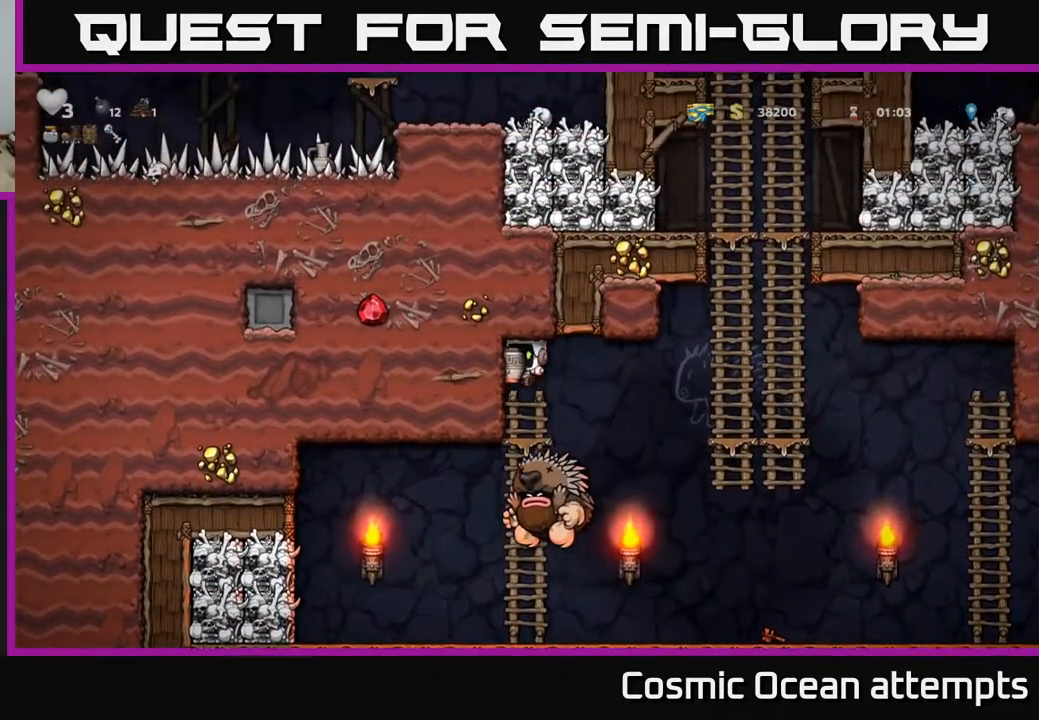
{"buttons": ["A", "DPAD_RIGHT"], "right_stick": "center", "events": [[133, "DPAD_UP", "down"], [317, "DPAD_UP", "up"], [383, "DPAD_DOWN", "down"], [467, "DPAD_DOWN", "up"], [467, "DPAD_RIGHT", "down"], [500, "A", "down"]]}
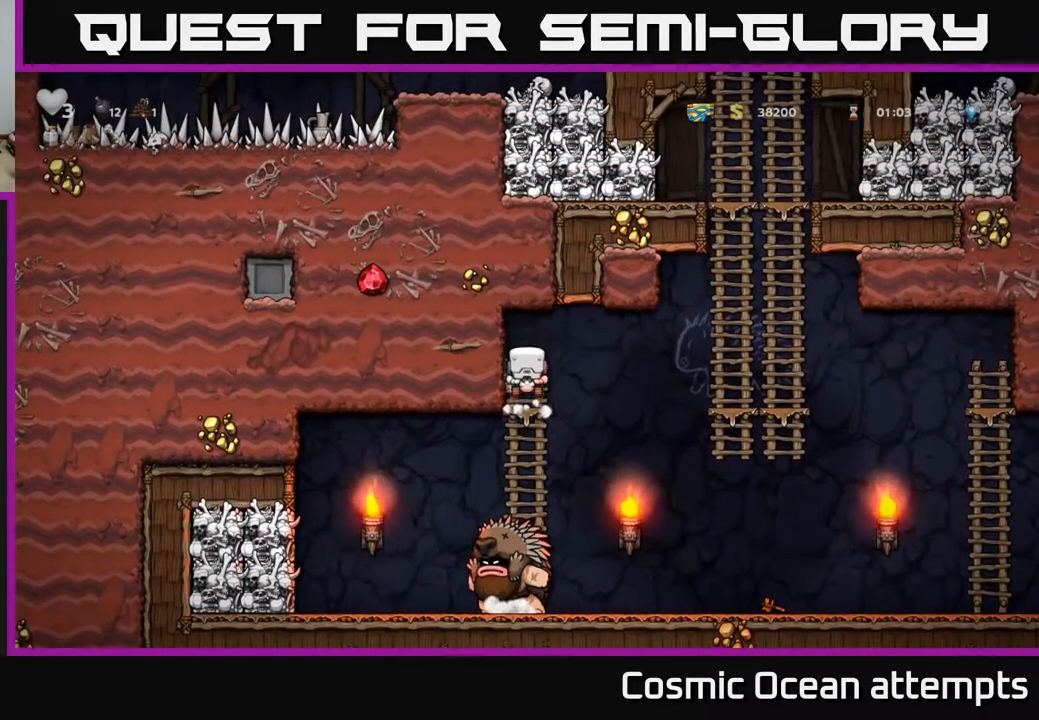
{"buttons": [], "right_stick": "center", "events": [[167, "A", "up"], [467, "DPAD_RIGHT", "up"]]}
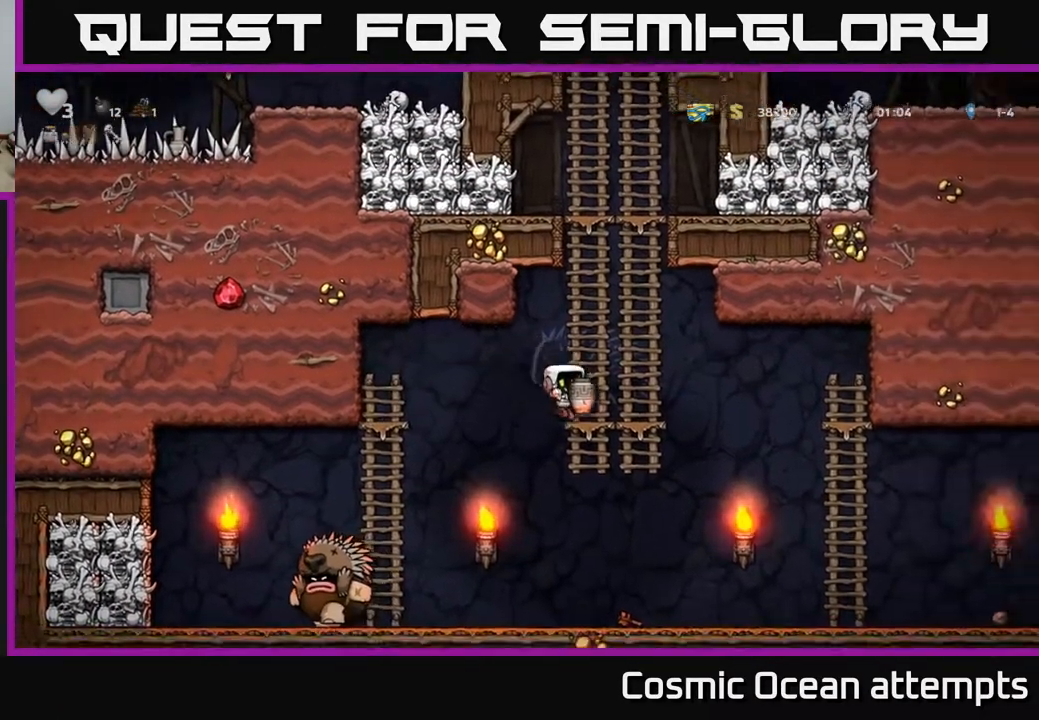
{"buttons": [], "right_stick": "center", "events": [[33, "DPAD_LEFT", "down"], [233, "DPAD_LEFT", "up"]]}
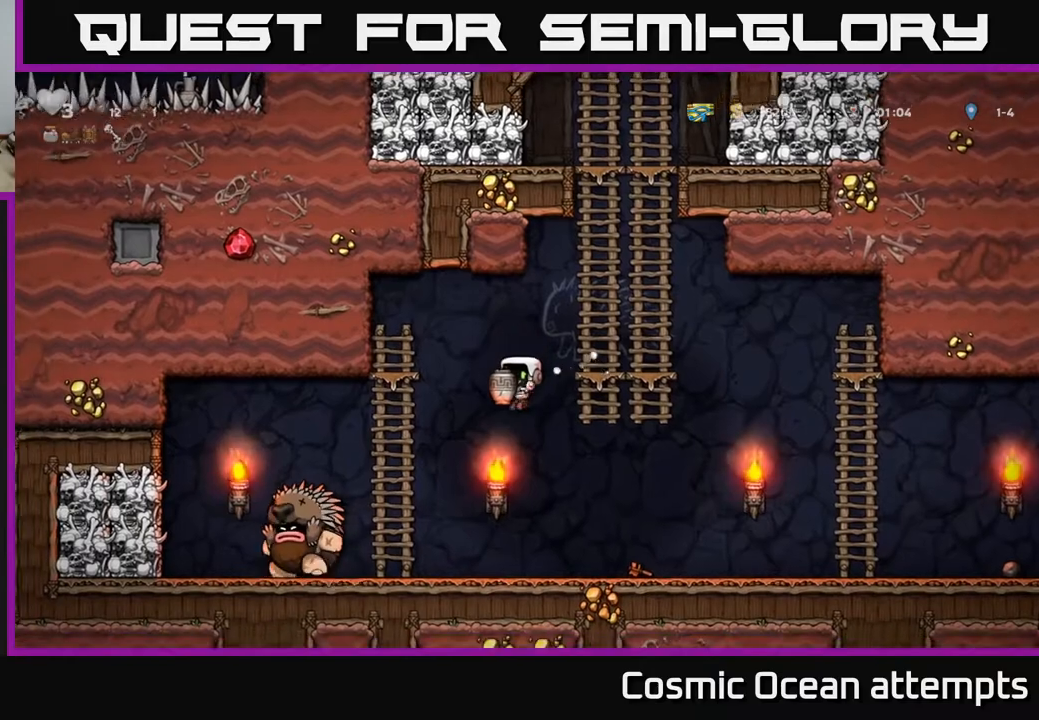
{"buttons": [], "right_stick": "center", "events": [[183, "DPAD_RIGHT", "down"], [267, "DPAD_RIGHT", "up"], [317, "DPAD_LEFT", "down"], [467, "DPAD_LEFT", "up"]]}
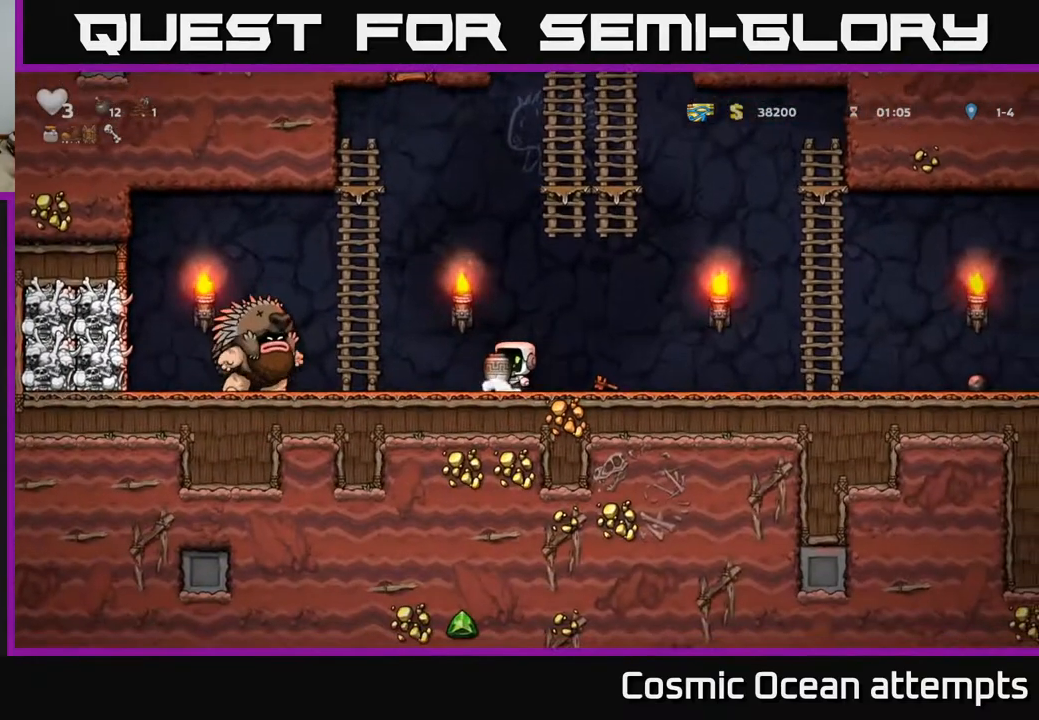
{"buttons": [], "right_stick": "center", "events": [[50, "DPAD_RIGHT", "down"], [483, "DPAD_RIGHT", "up"]]}
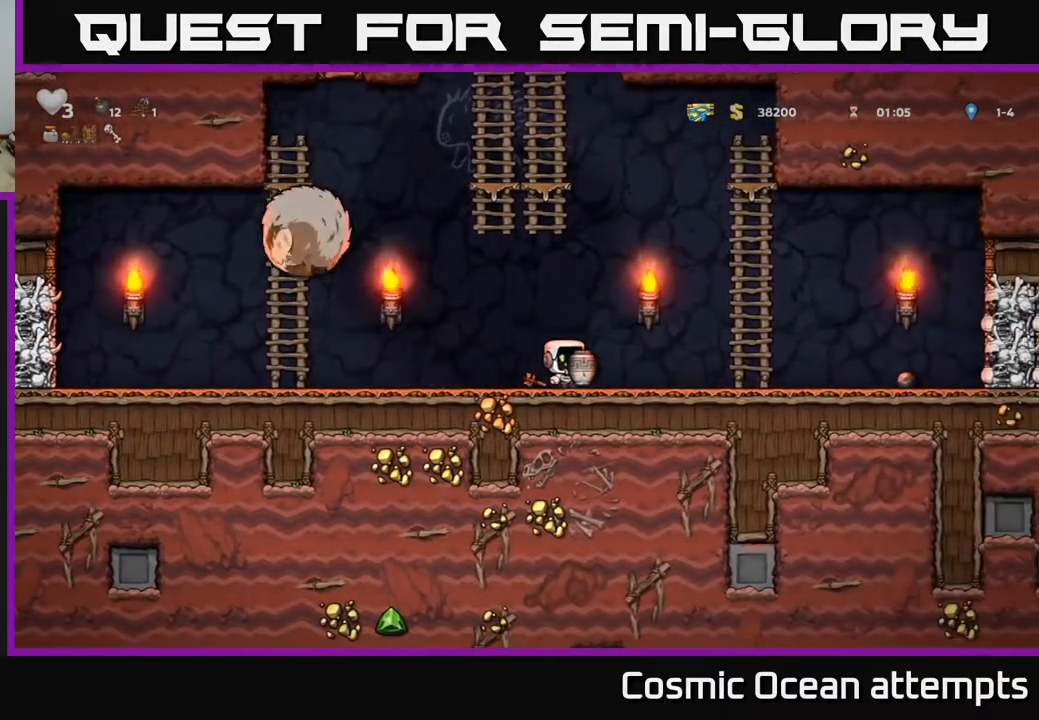
{"buttons": ["A", "DPAD_RIGHT"], "right_stick": "center", "events": [[217, "DPAD_RIGHT", "down"], [433, "A", "down"]]}
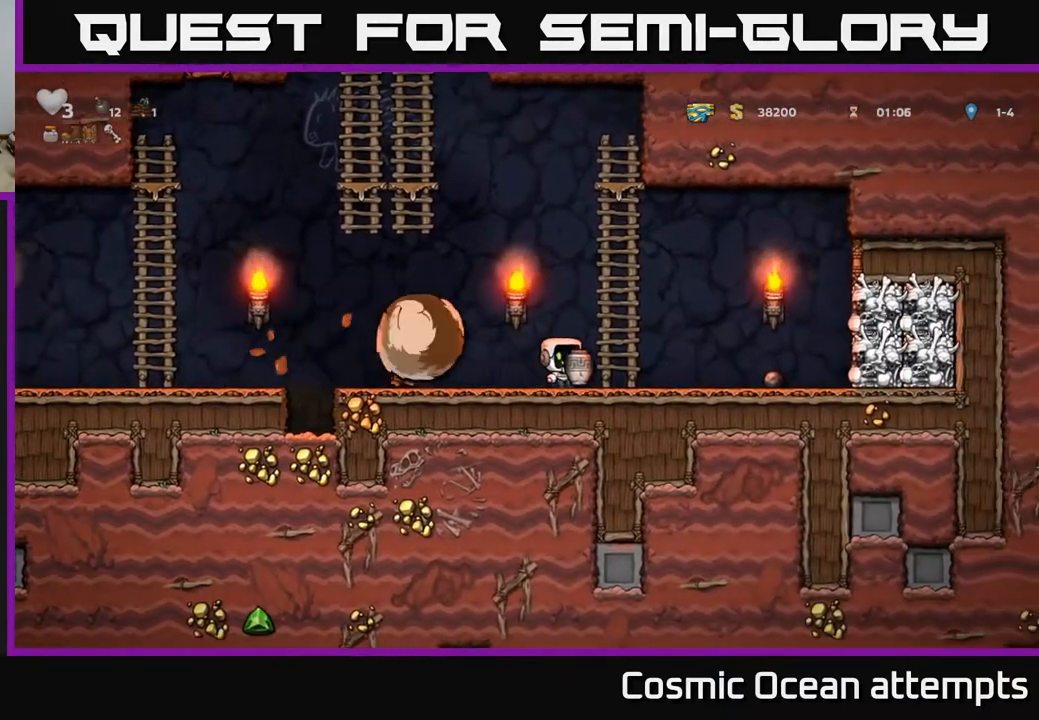
{"buttons": ["DPAD_LEFT"], "right_stick": "center", "events": [[67, "DPAD_UP", "down"], [100, "DPAD_RIGHT", "up"], [150, "A", "up"], [217, "A", "down"], [383, "A", "up"], [433, "DPAD_LEFT", "down"], [483, "DPAD_UP", "up"]]}
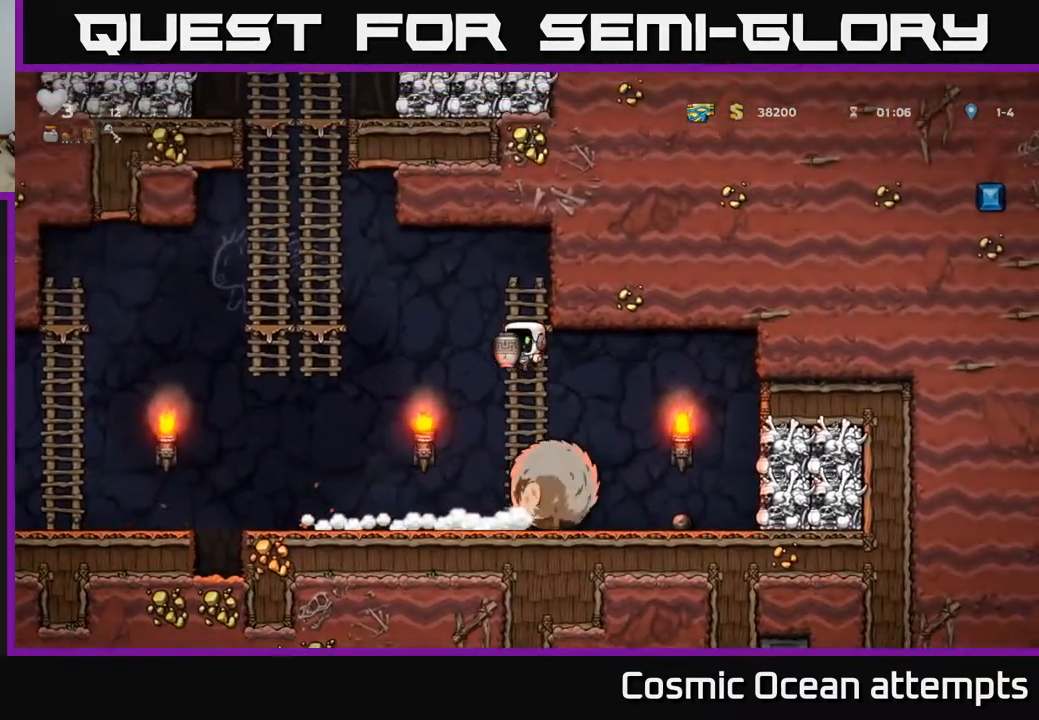
{"buttons": ["DPAD_RIGHT"], "right_stick": "center", "events": [[167, "DPAD_LEFT", "up"], [317, "DPAD_RIGHT", "down"]]}
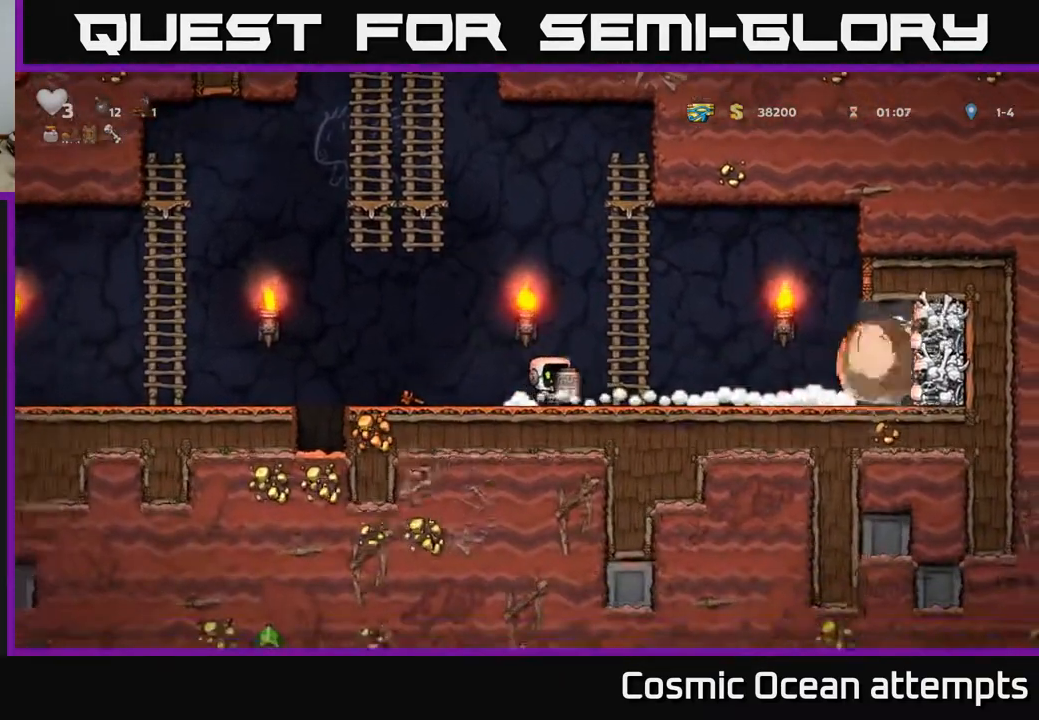
{"buttons": [], "right_stick": "center", "events": [[83, "A", "down"], [267, "A", "up"], [283, "DPAD_RIGHT", "up"]]}
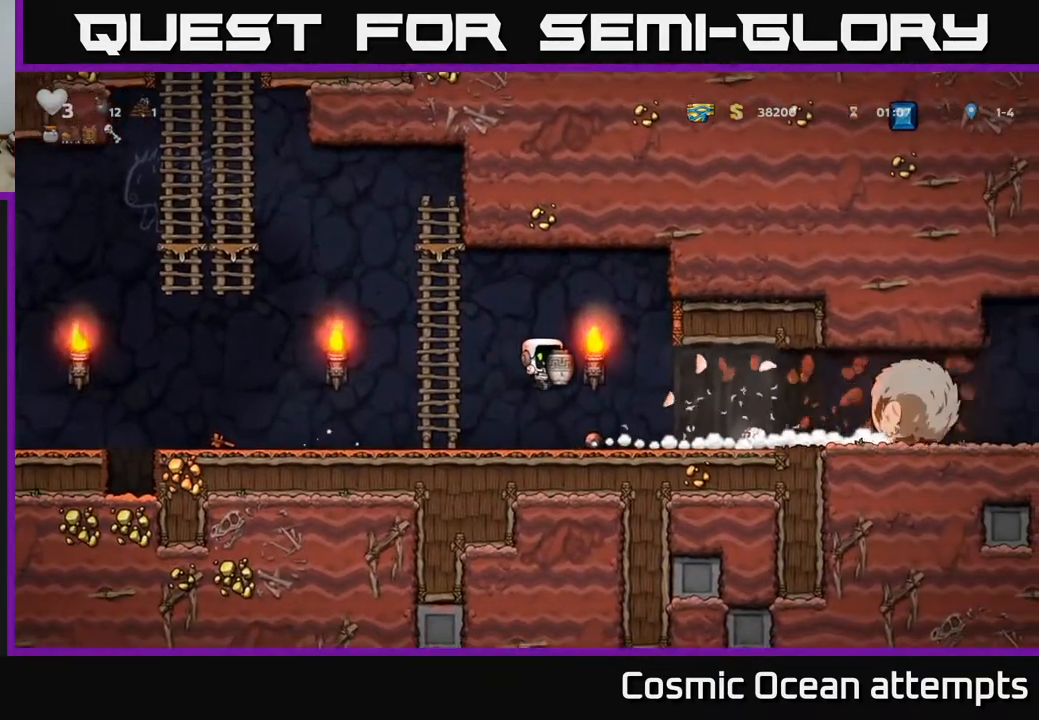
{"buttons": ["DPAD_RIGHT"], "right_stick": "center", "events": [[283, "DPAD_RIGHT", "down"]]}
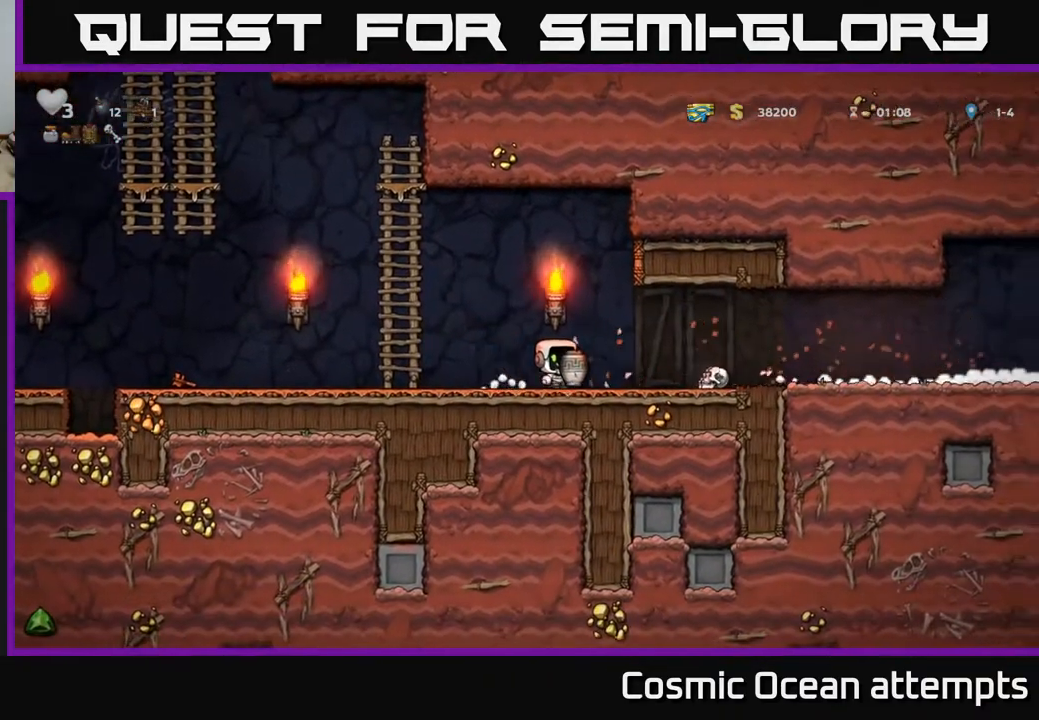
{"buttons": ["DPAD_RIGHT"], "right_stick": "center", "events": []}
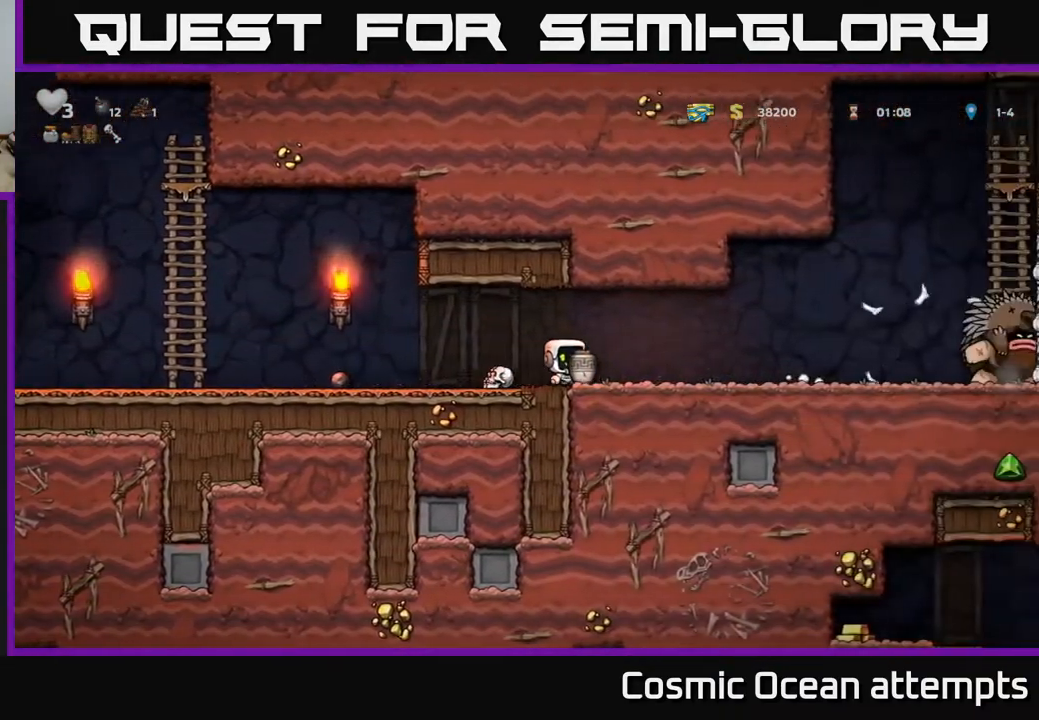
{"buttons": ["DPAD_LEFT"], "right_stick": "center", "events": [[33, "DPAD_RIGHT", "up"], [183, "DPAD_RIGHT", "down"], [233, "X", "down"], [283, "X", "up"], [317, "DPAD_RIGHT", "up"], [350, "DPAD_LEFT", "down"]]}
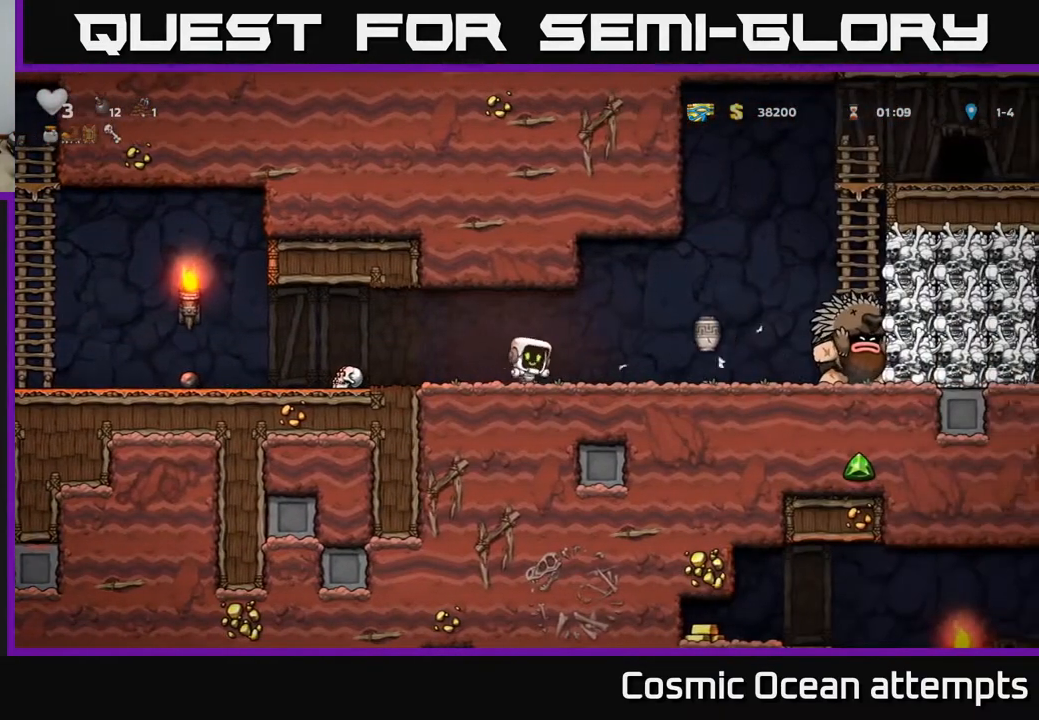
{"buttons": ["DPAD_LEFT"], "right_stick": "center", "events": [[100, "DPAD_LEFT", "up"], [383, "DPAD_LEFT", "down"]]}
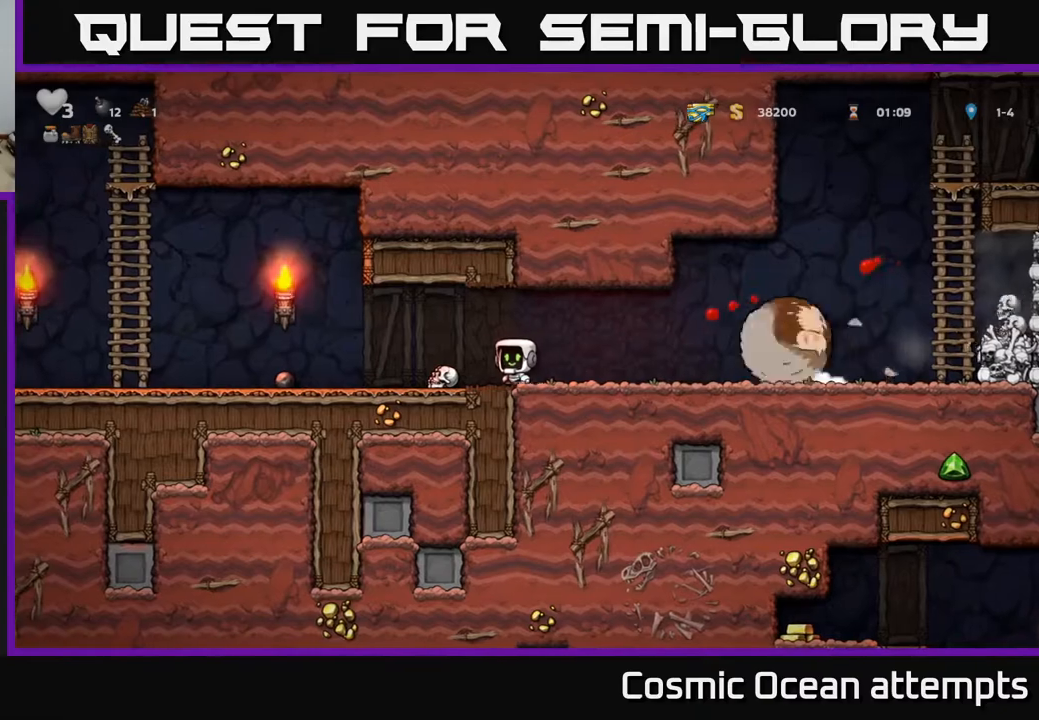
{"buttons": ["DPAD_LEFT"], "right_stick": "center", "events": []}
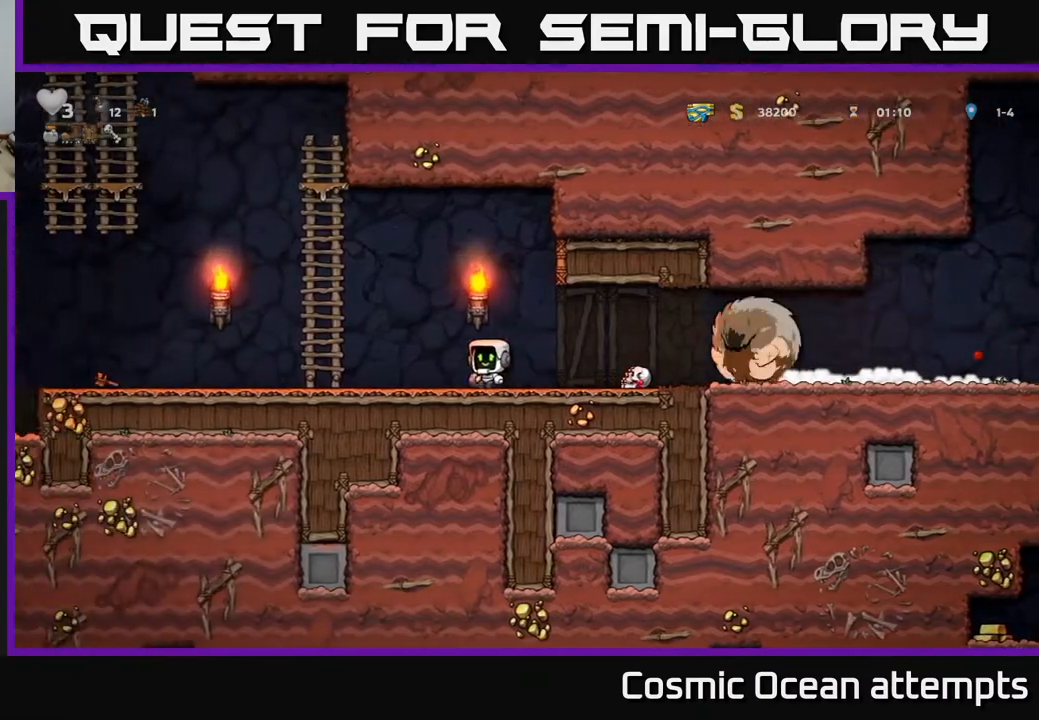
{"buttons": ["DPAD_LEFT"], "right_stick": "center", "events": []}
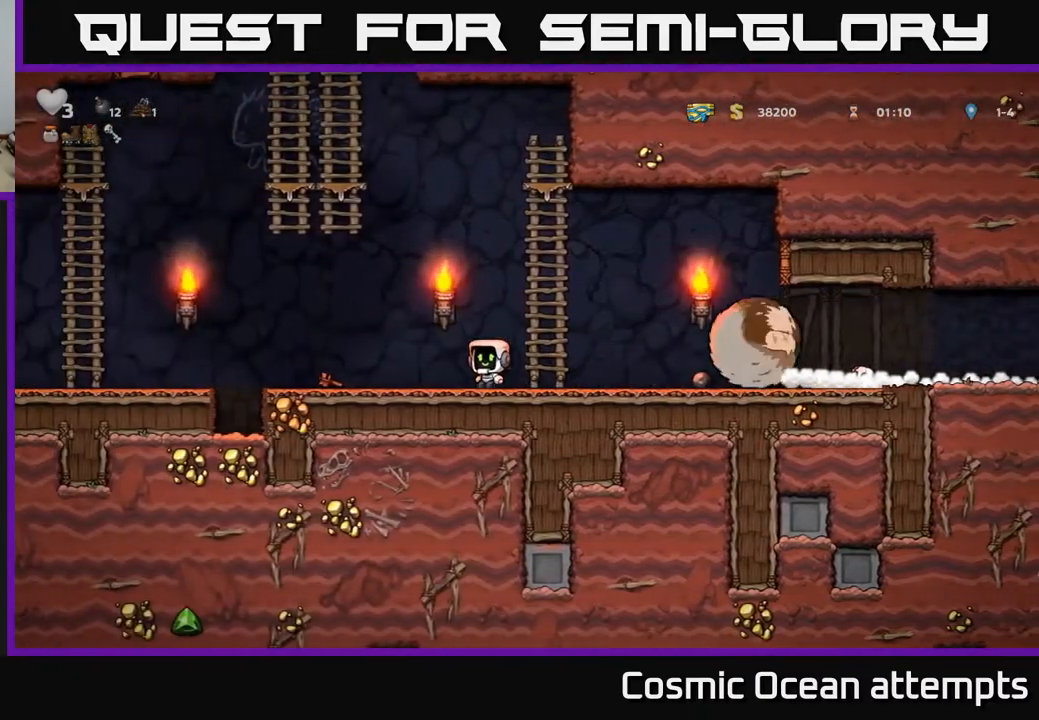
{"buttons": ["A", "DPAD_LEFT"], "right_stick": "center", "events": [[433, "A", "down"]]}
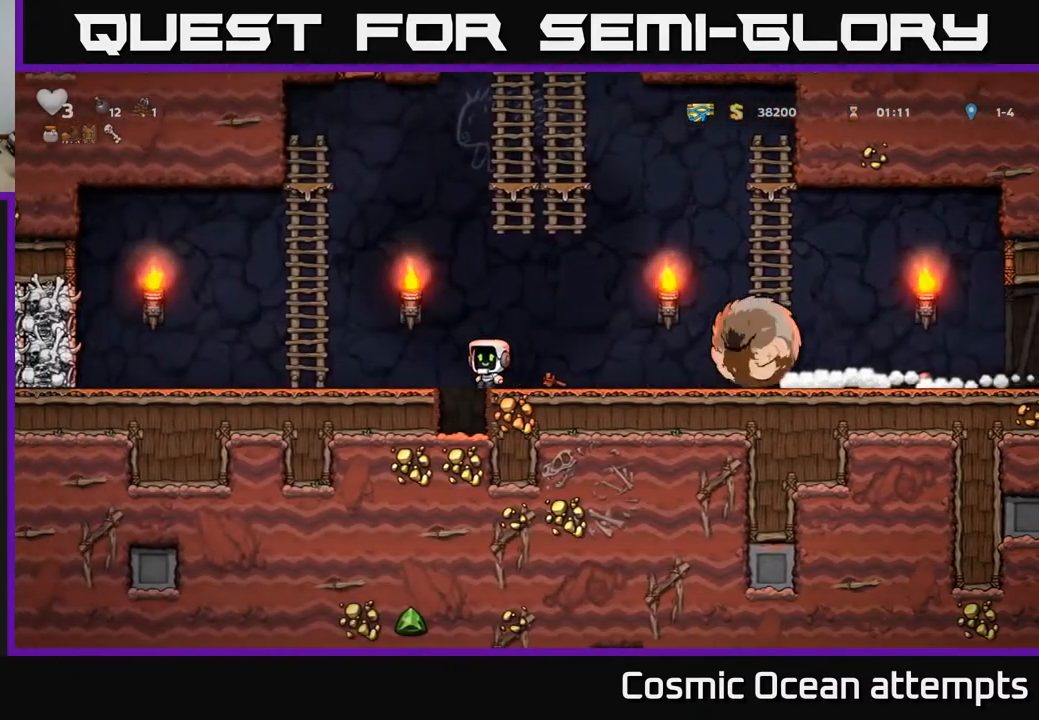
{"buttons": ["DPAD_UP"], "right_stick": "center", "events": [[283, "DPAD_UP", "down"], [300, "A", "up"], [317, "DPAD_LEFT", "up"]]}
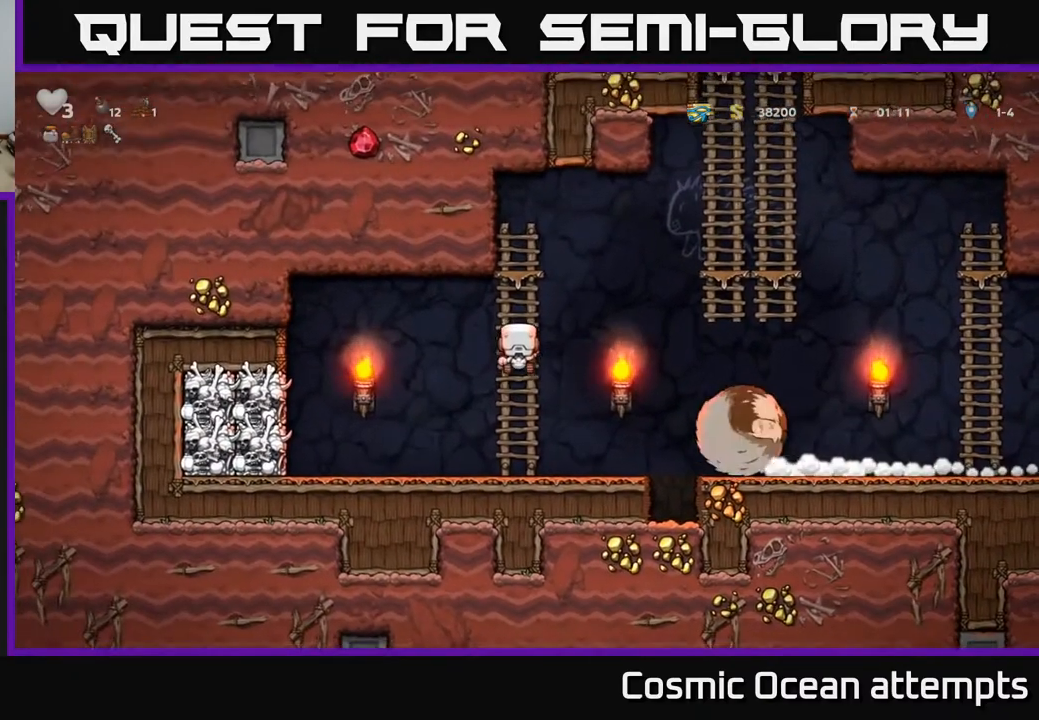
{"buttons": ["DPAD_UP"], "right_stick": "center", "events": []}
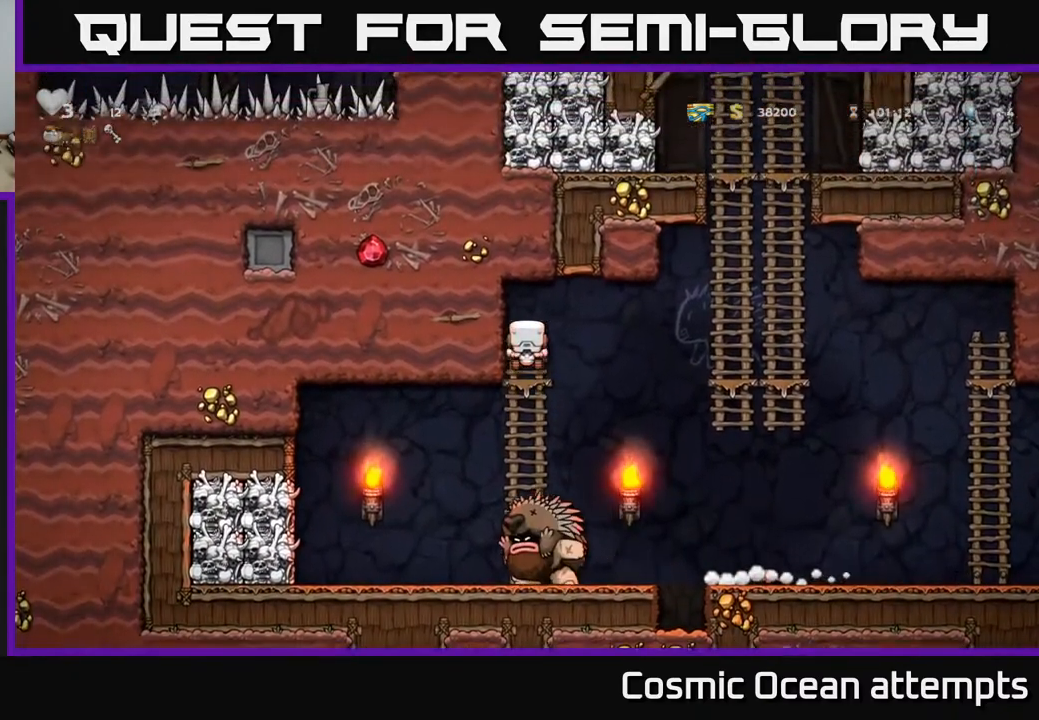
{"buttons": [], "right_stick": "center", "events": [[50, "DPAD_UP", "up"]]}
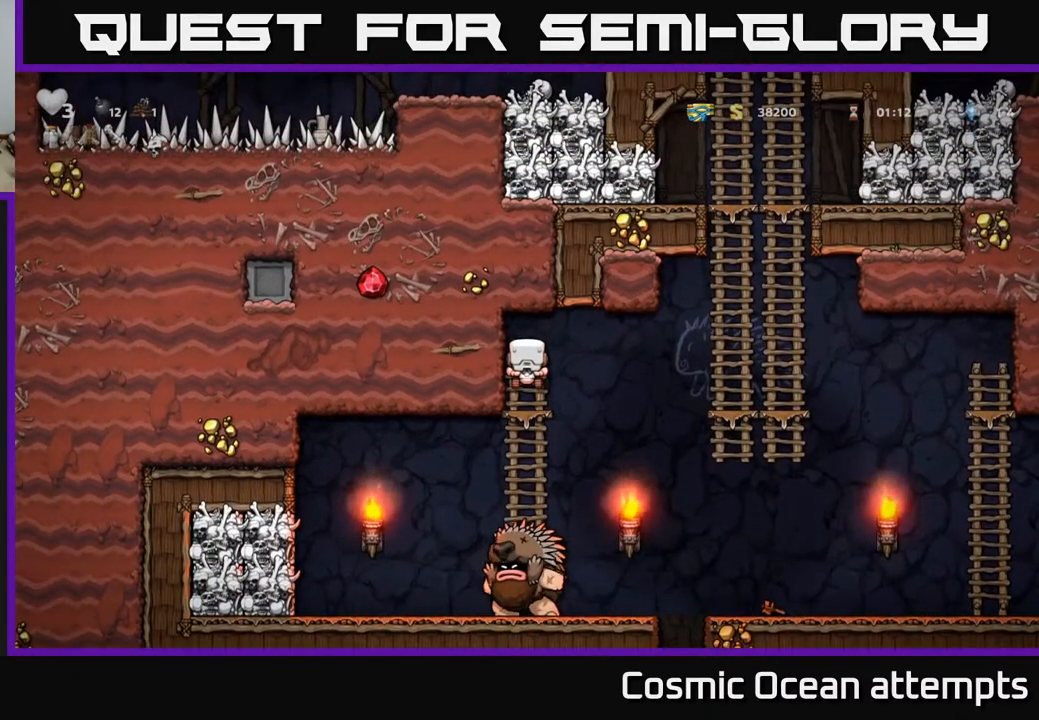
{"buttons": ["DPAD_RIGHT"], "right_stick": "center", "events": [[50, "DPAD_DOWN", "down"], [50, "DPAD_RIGHT", "down"], [67, "DPAD_DOWN", "up"], [83, "A", "down"], [167, "A", "up"]]}
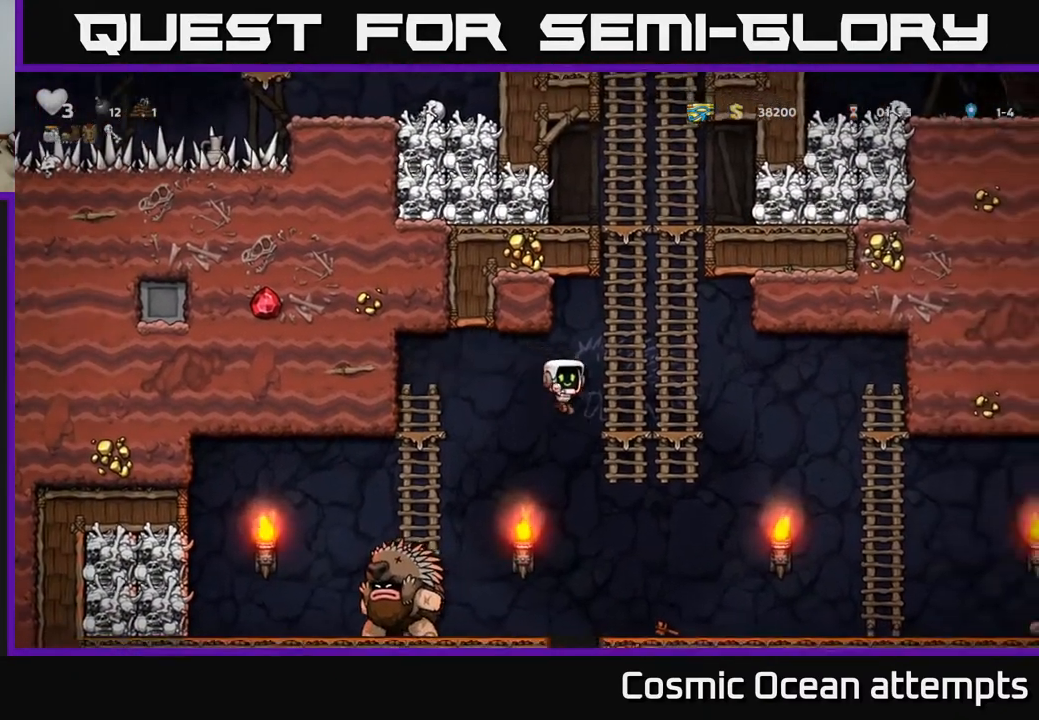
{"buttons": ["DPAD_DOWN", "DPAD_RIGHT"], "right_stick": "center", "events": [[33, "DPAD_RIGHT", "up"], [383, "DPAD_DOWN", "down"], [383, "DPAD_RIGHT", "down"]]}